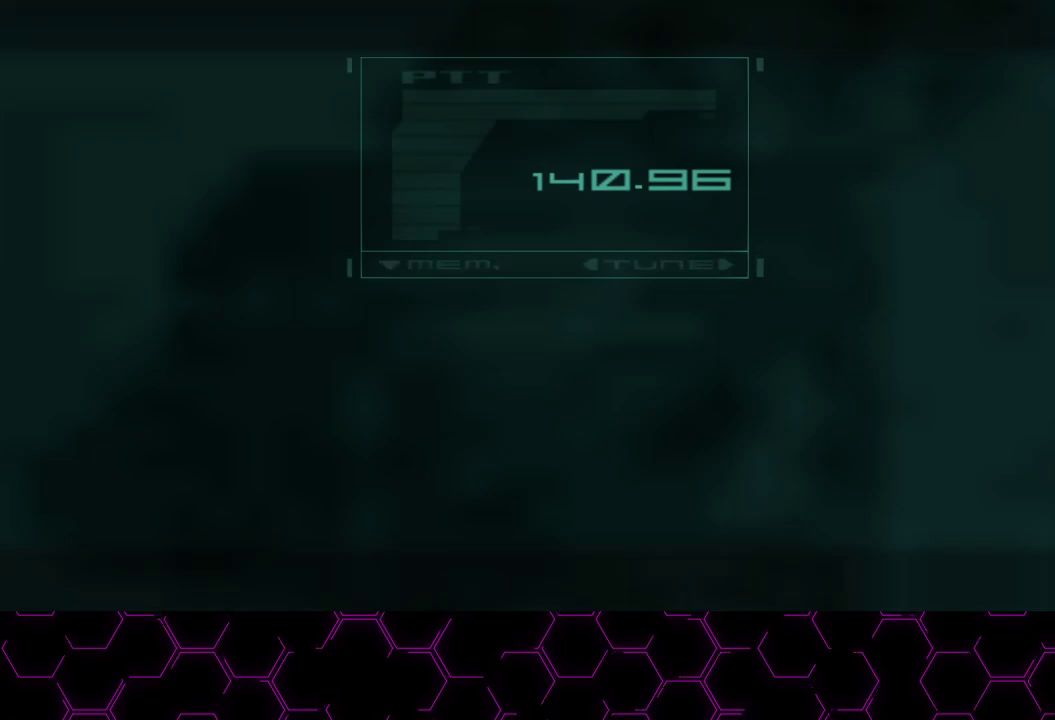
Gameplay with a controller (PlayStation layout); each line is a JSON object with the inputs held at the frame after it (dt_ms = milliseconds from this image to that frame). "button_events" lists button changes between this image and that frame as [ms after this image, input, new state], when the widget could be followed in between (sticks are given only as held states). This document gives stick clicks only as held states, not as events. Not read: HOME.
{"dt_ms": 500, "buttons": ["CROSS", "R2", "DPAD_LEFT"], "left_stick": "center", "right_stick": "center", "button_events": [[67, "R2", "up"], [133, "R2", "down"], [217, "R2", "up"], [300, "R2", "down"], [367, "R2", "up"], [467, "R2", "down"]]}
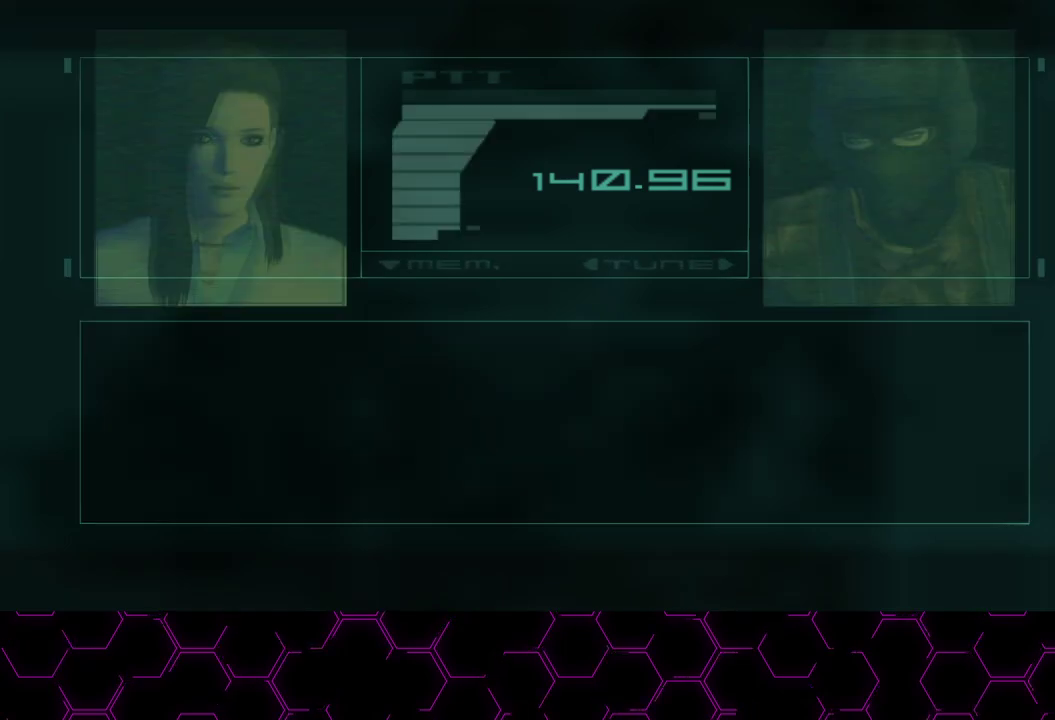
{"dt_ms": 500, "buttons": ["CROSS", "R2", "DPAD_LEFT"], "left_stick": "center", "right_stick": "center", "button_events": [[17, "R2", "up"], [100, "R2", "down"], [167, "R2", "up"], [267, "R2", "down"], [350, "R2", "up"], [483, "R2", "down"]]}
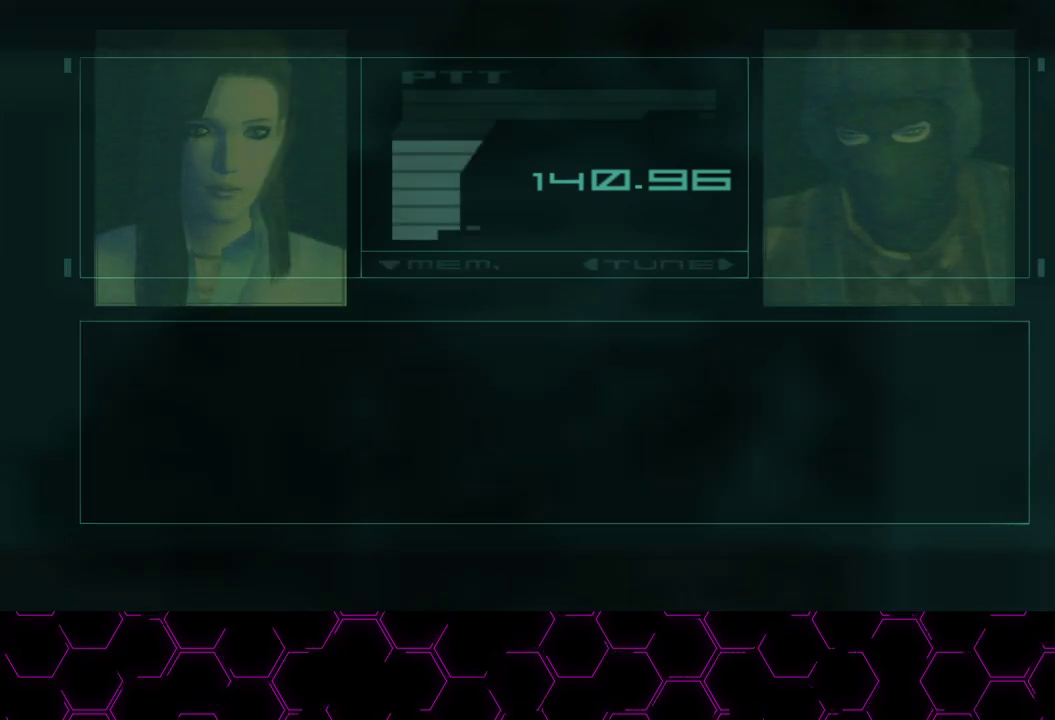
{"dt_ms": 500, "buttons": ["CROSS", "DPAD_LEFT"], "left_stick": "center", "right_stick": "center", "button_events": [[67, "R2", "up"]]}
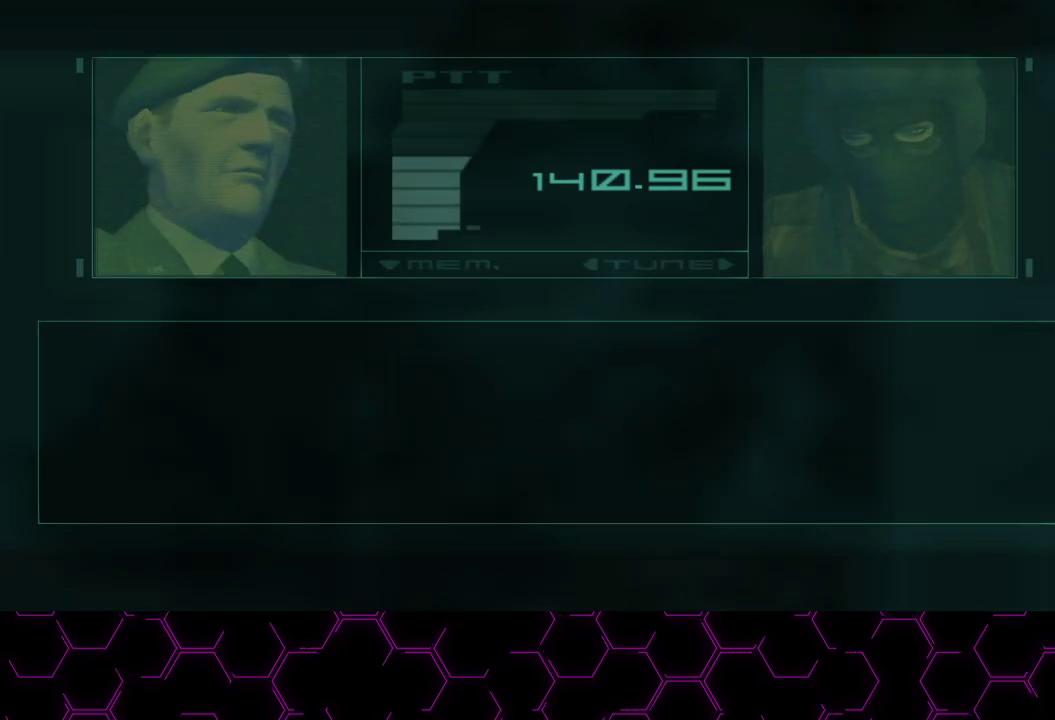
{"dt_ms": 500, "buttons": ["DPAD_LEFT"], "left_stick": "center", "right_stick": "center", "button_events": [[500, "CROSS", "up"]]}
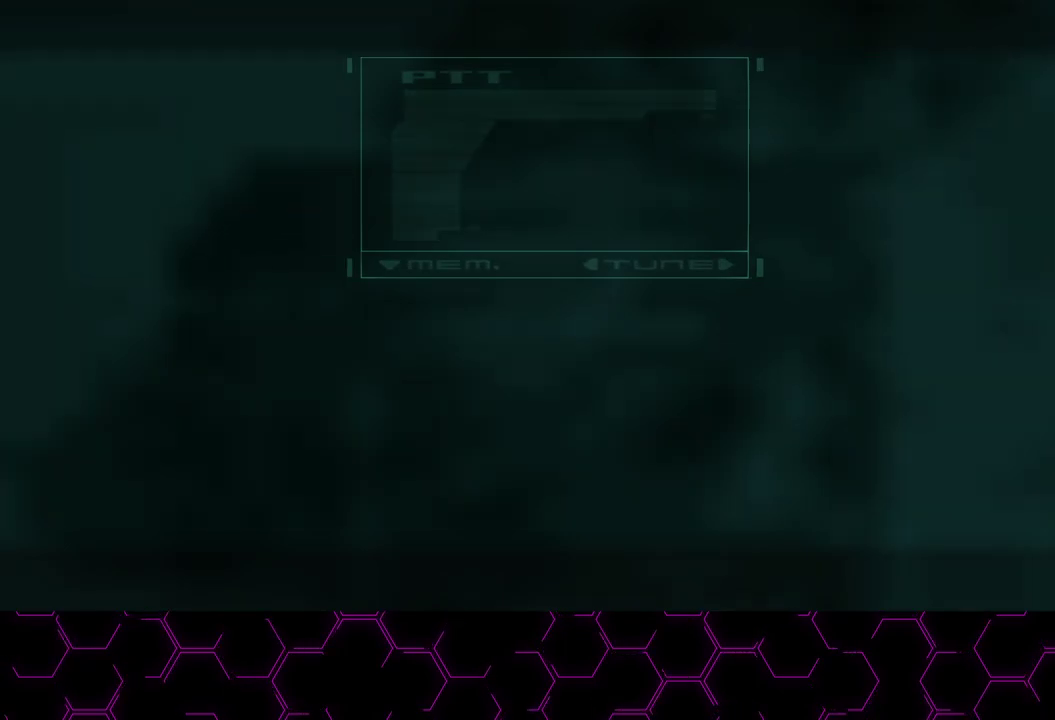
{"dt_ms": 500, "buttons": ["DPAD_LEFT"], "left_stick": "center", "right_stick": "center", "button_events": []}
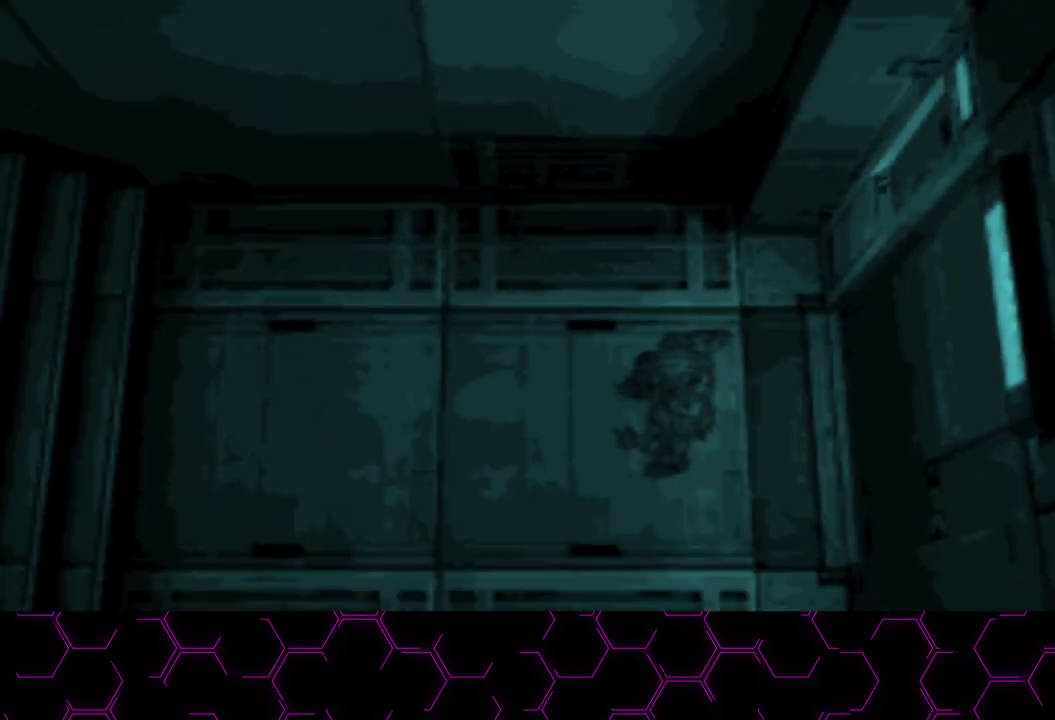
{"dt_ms": 500, "buttons": ["DPAD_LEFT"], "left_stick": "center", "right_stick": "center", "button_events": [[433, "CROSS", "down"], [483, "CROSS", "up"]]}
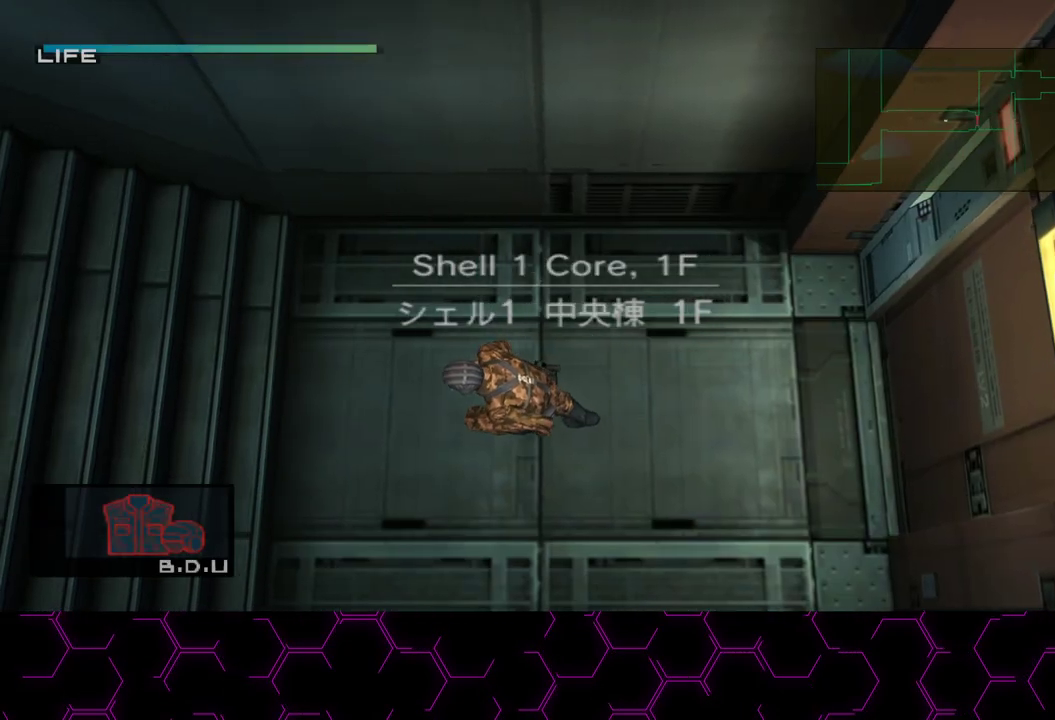
{"dt_ms": 500, "buttons": [], "left_stick": "center", "right_stick": "center", "button_events": [[283, "DPAD_LEFT", "up"]]}
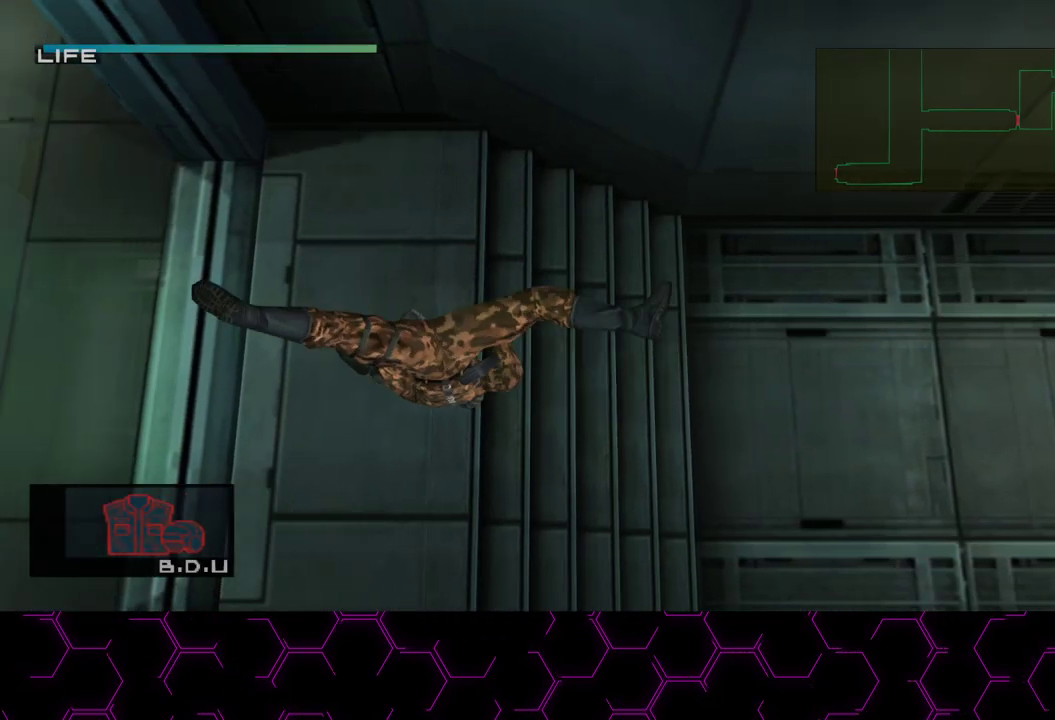
{"dt_ms": 500, "buttons": [], "left_stick": "left", "right_stick": "center", "button_events": []}
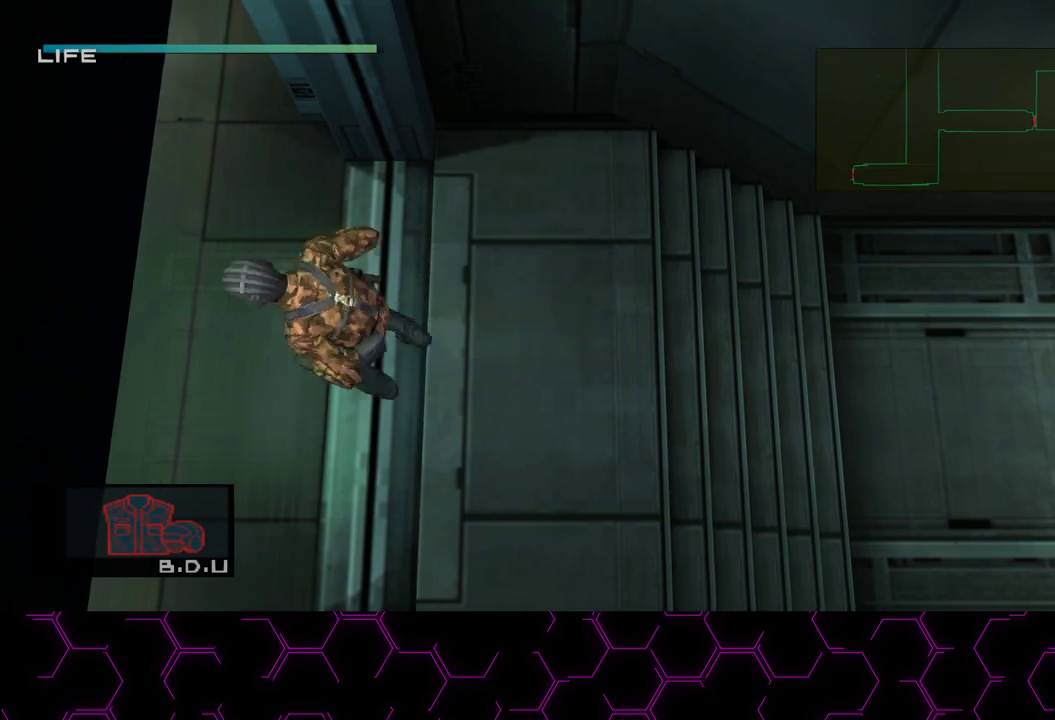
{"dt_ms": 500, "buttons": [], "left_stick": "down-left", "right_stick": "center", "button_events": []}
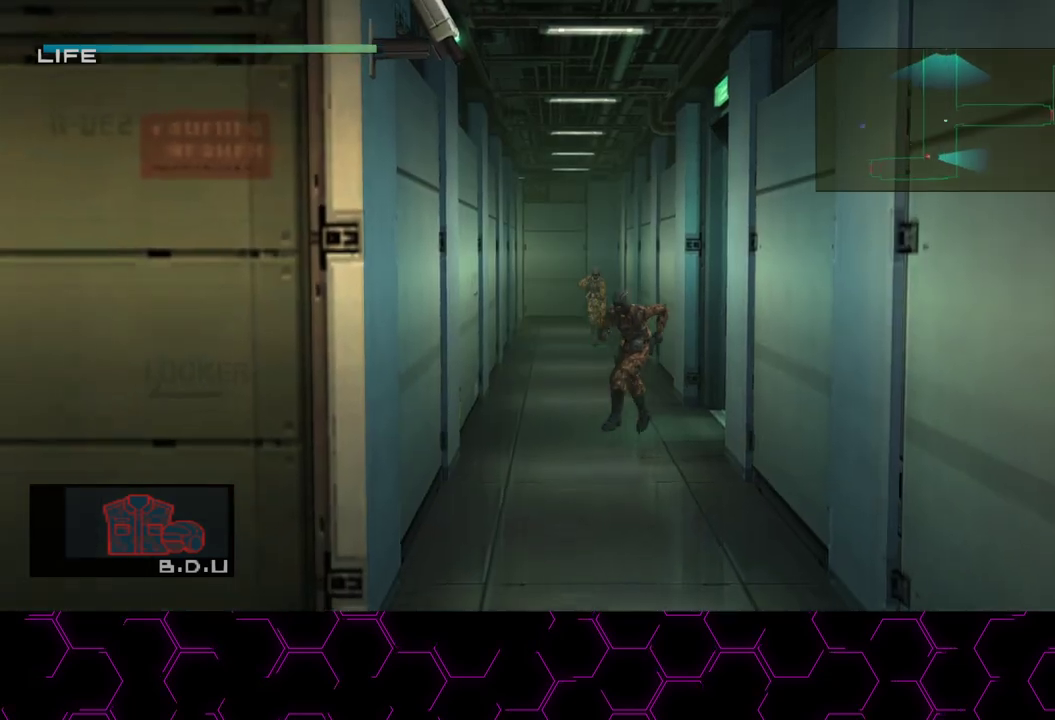
{"dt_ms": 1000, "buttons": [], "left_stick": "down-left", "right_stick": "center", "button_events": []}
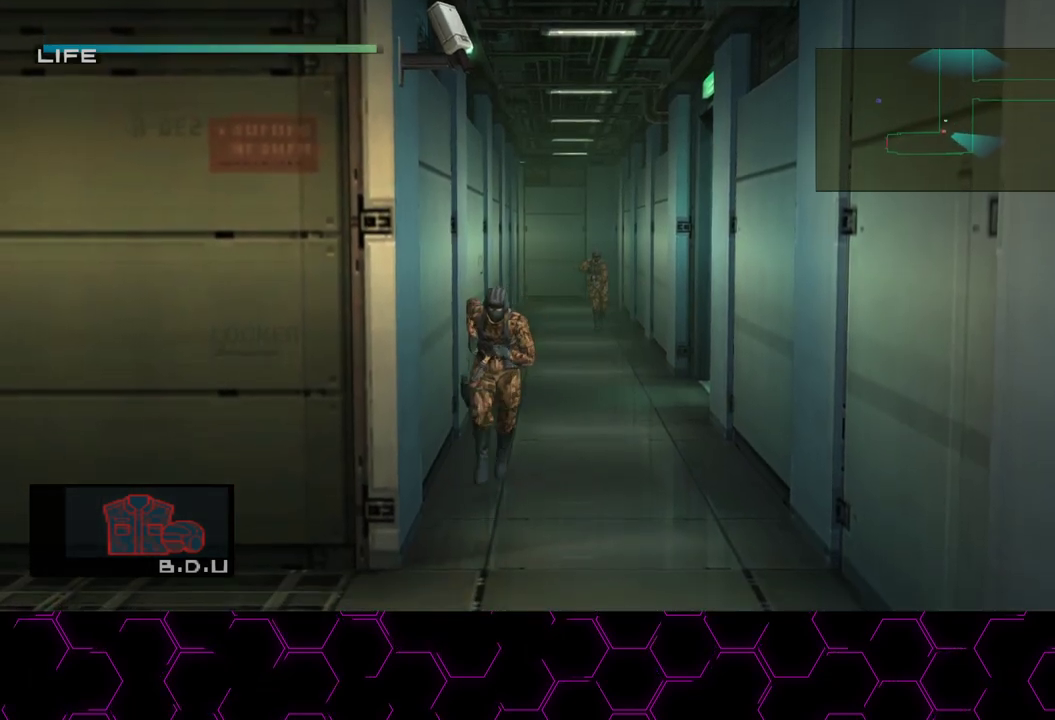
{"dt_ms": 500, "buttons": [], "left_stick": "down-left", "right_stick": "center", "button_events": []}
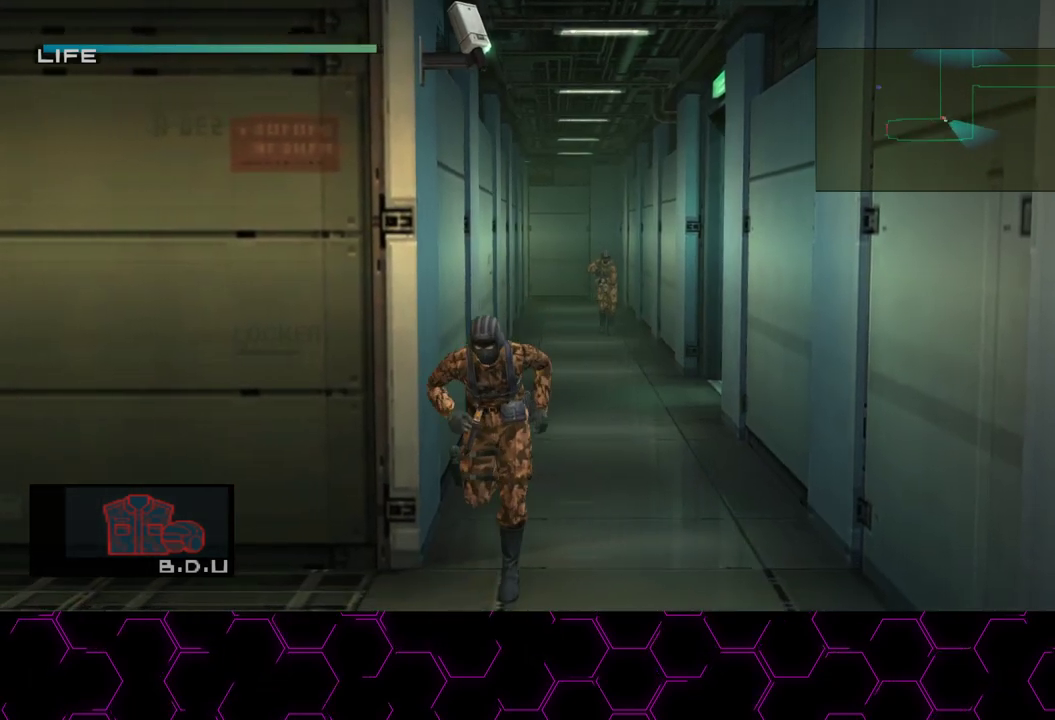
{"dt_ms": 500, "buttons": [], "left_stick": "left", "right_stick": "center", "button_events": []}
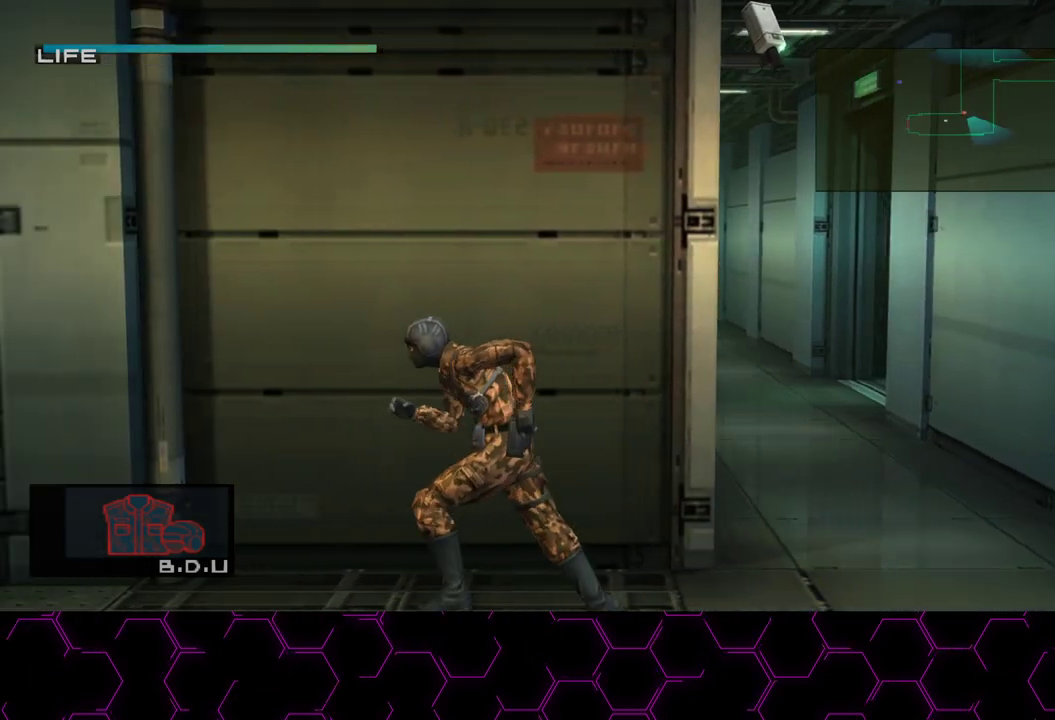
{"dt_ms": 500, "buttons": [], "left_stick": "left", "right_stick": "center", "button_events": []}
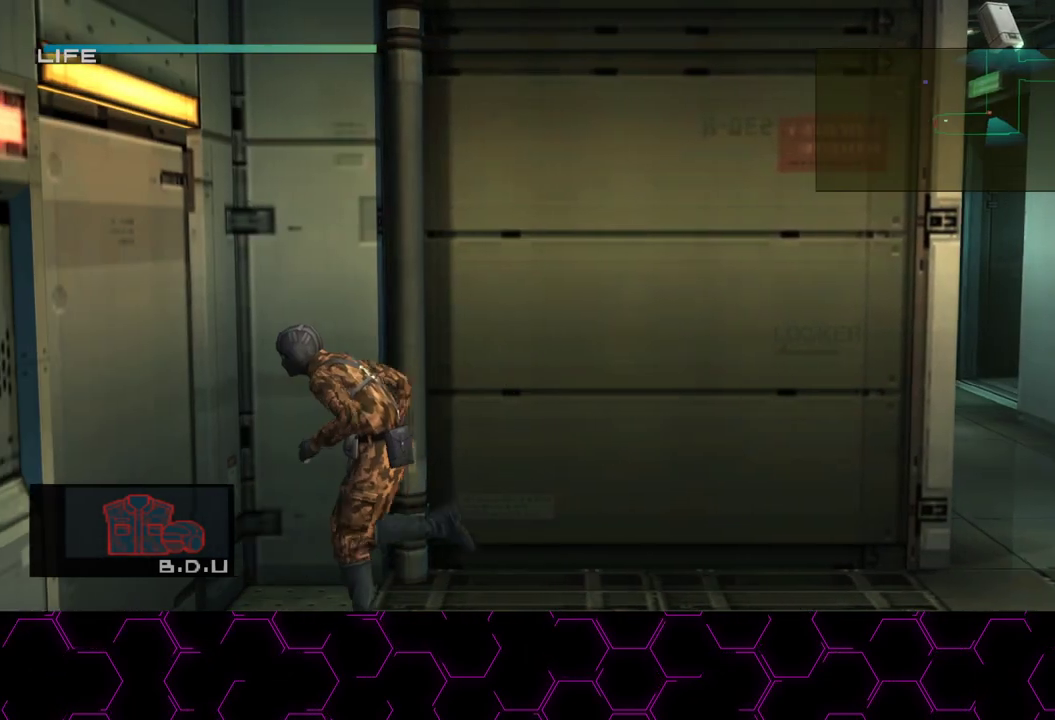
{"dt_ms": 500, "buttons": [], "left_stick": "left", "right_stick": "center", "button_events": []}
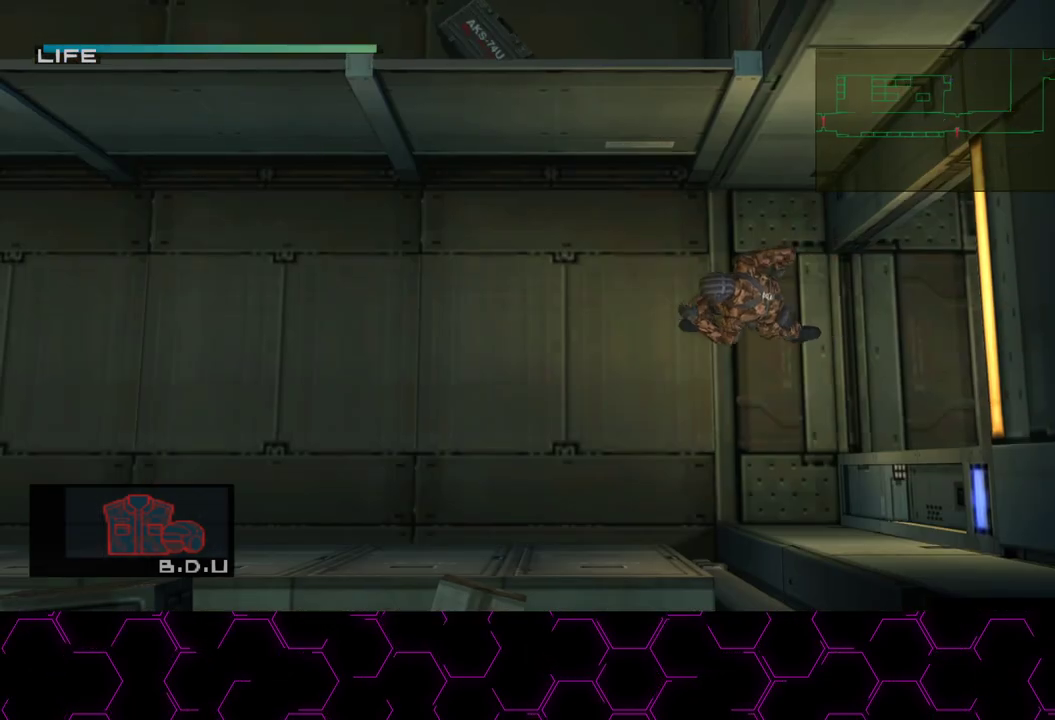
{"dt_ms": 500, "buttons": [], "left_stick": "left", "right_stick": "center", "button_events": []}
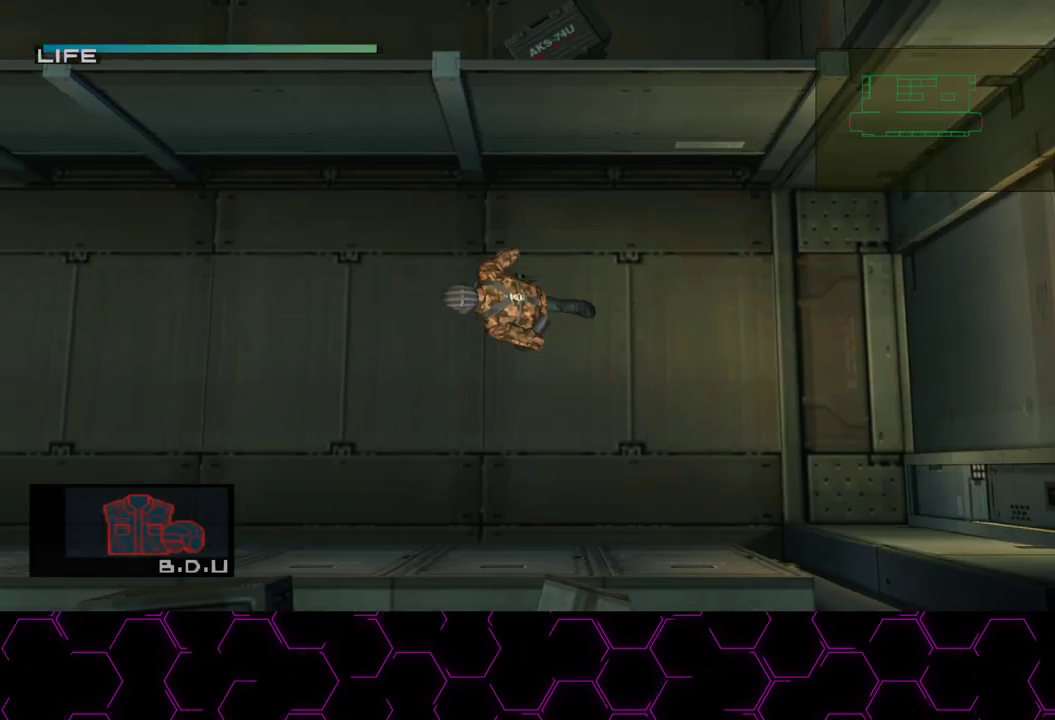
{"dt_ms": 500, "buttons": [], "left_stick": "left", "right_stick": "center", "button_events": []}
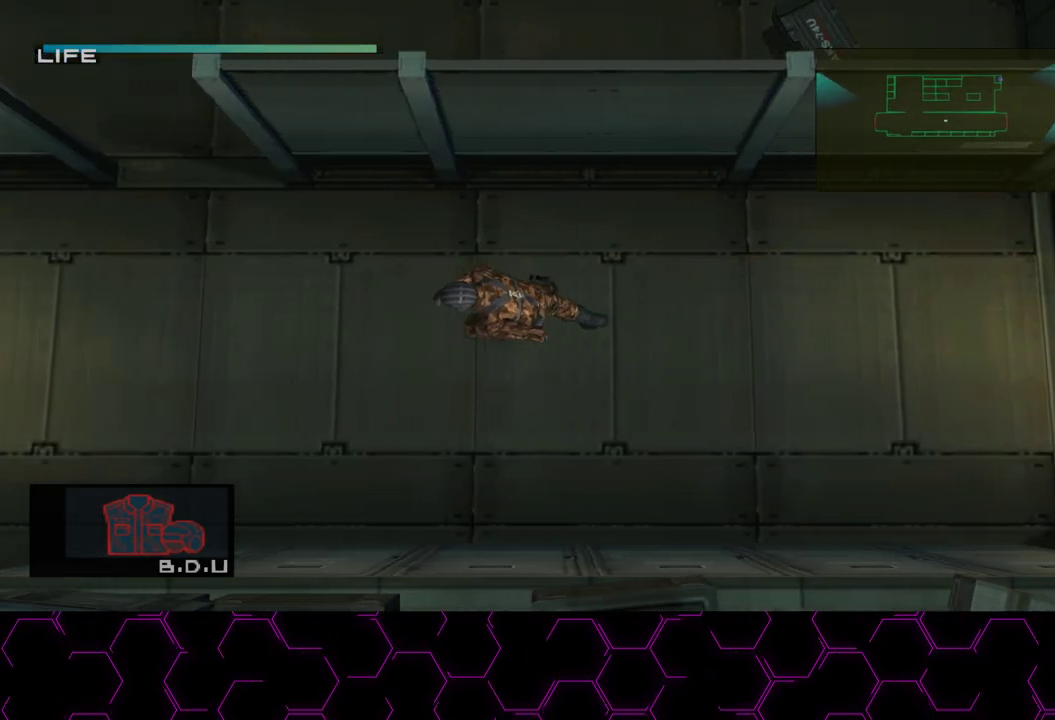
{"dt_ms": 500, "buttons": [], "left_stick": "up-left", "right_stick": "center", "button_events": []}
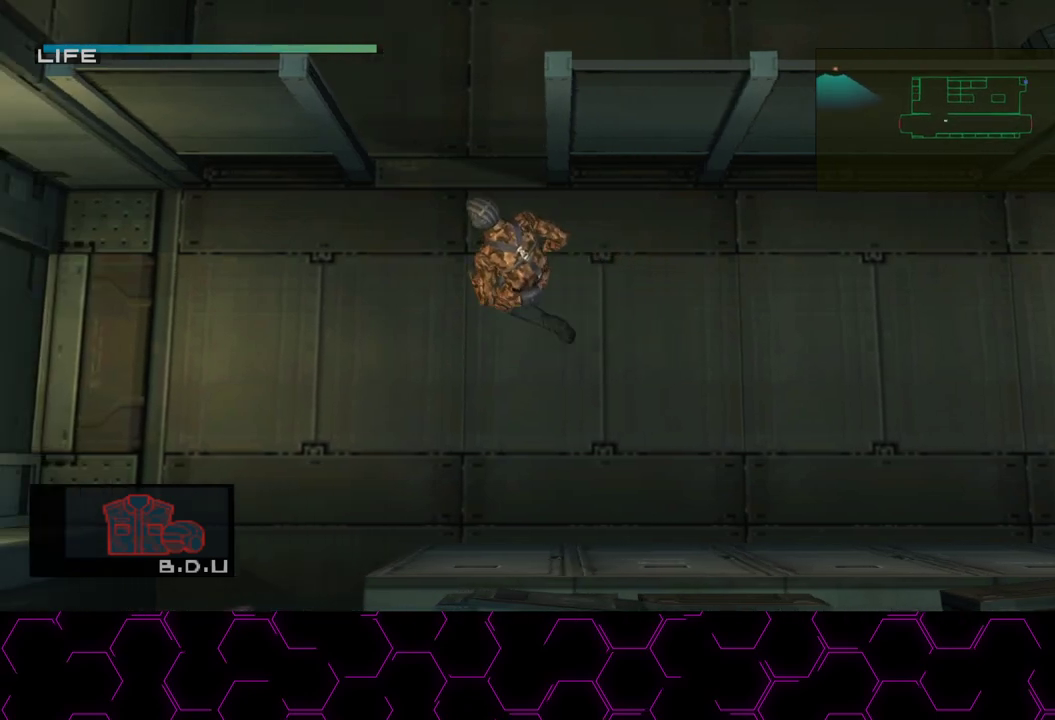
{"dt_ms": 500, "buttons": [], "left_stick": "right", "right_stick": "center", "button_events": []}
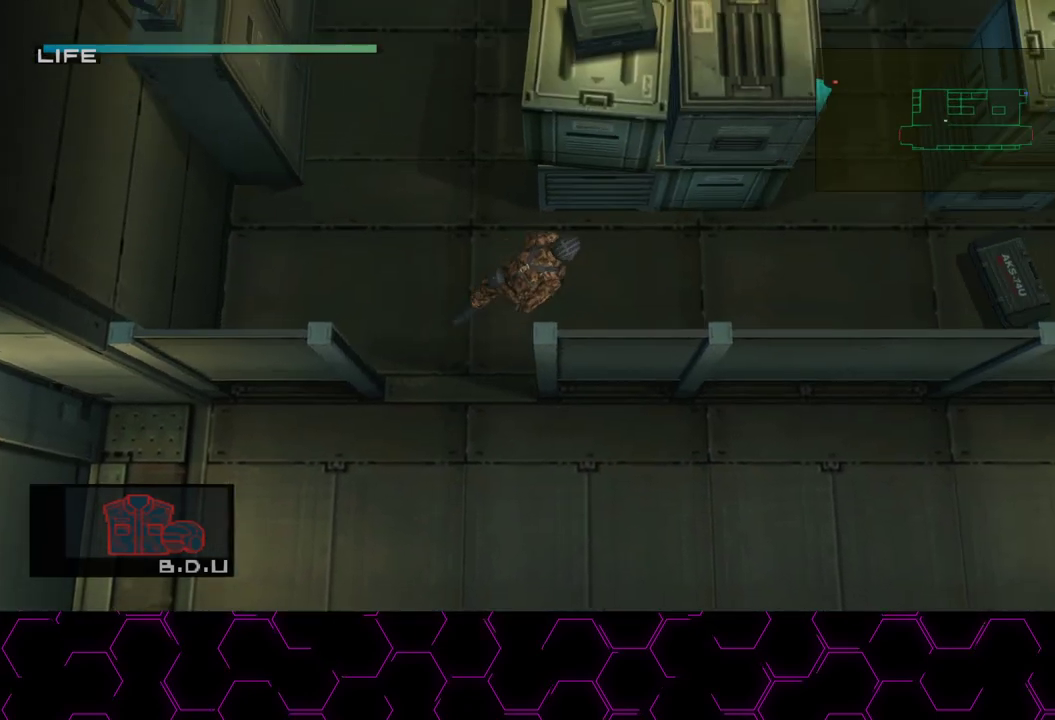
{"dt_ms": 500, "buttons": [], "left_stick": "right", "right_stick": "center", "button_events": []}
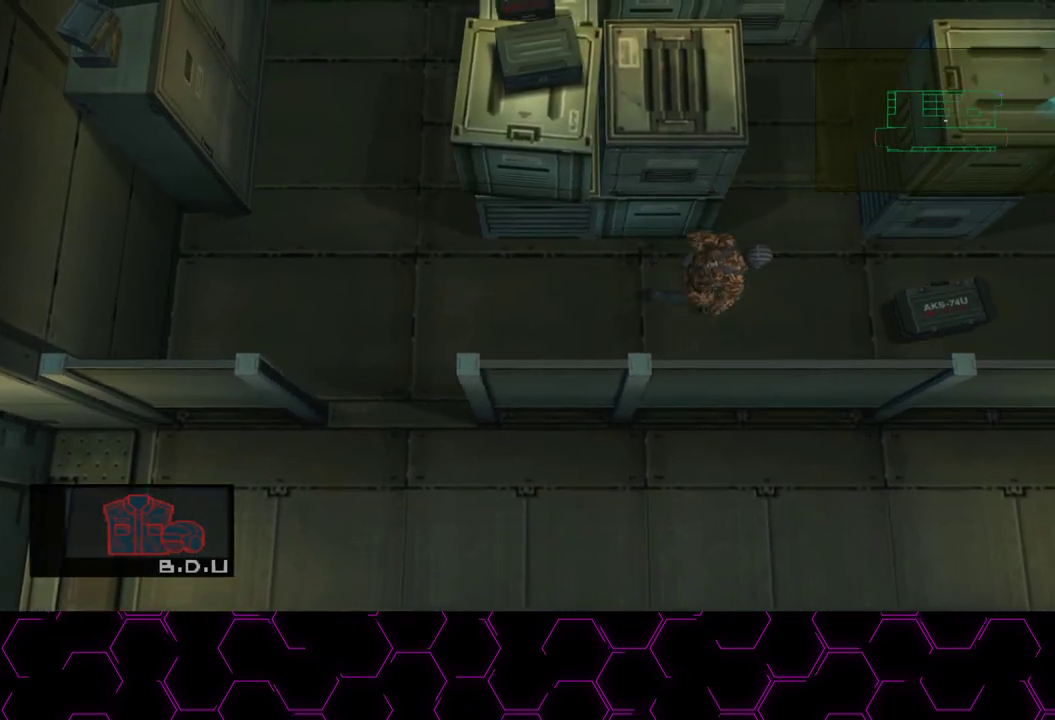
{"dt_ms": 500, "buttons": [], "left_stick": "left", "right_stick": "center", "button_events": []}
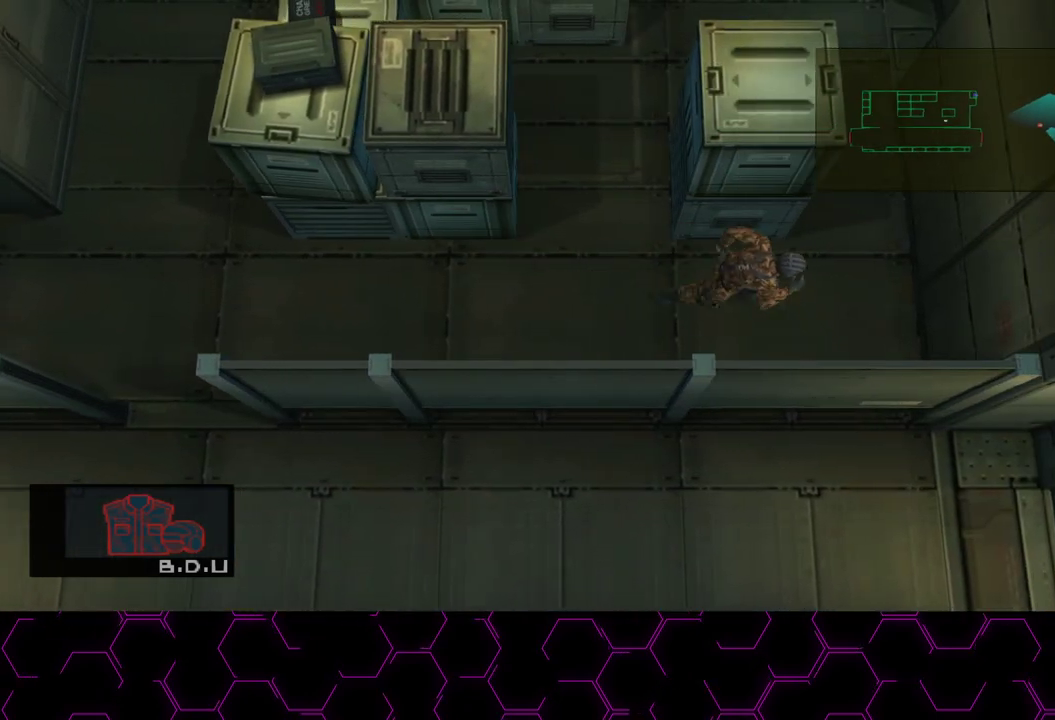
{"dt_ms": 500, "buttons": ["R2", "DPAD_DOWN"], "left_stick": "center", "right_stick": "center", "button_events": [[83, "R2", "down"], [350, "DPAD_DOWN", "down"], [417, "DPAD_DOWN", "up"], [500, "DPAD_DOWN", "down"]]}
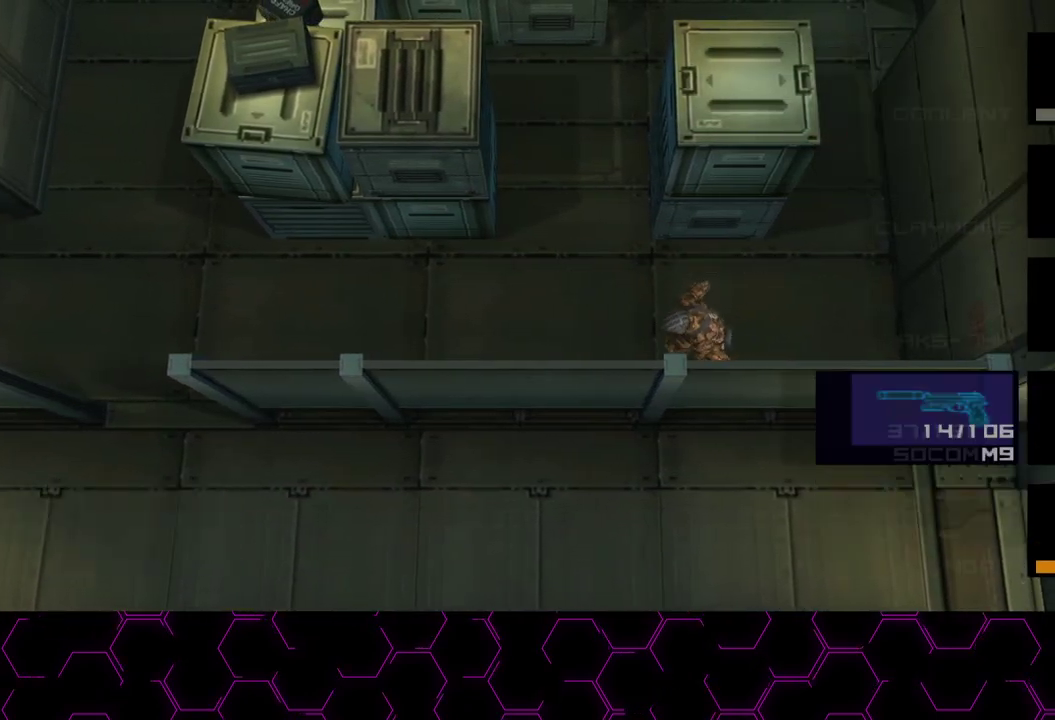
{"dt_ms": 500, "buttons": [], "left_stick": "left", "right_stick": "center", "button_events": [[50, "DPAD_DOWN", "up"], [117, "R2", "up"]]}
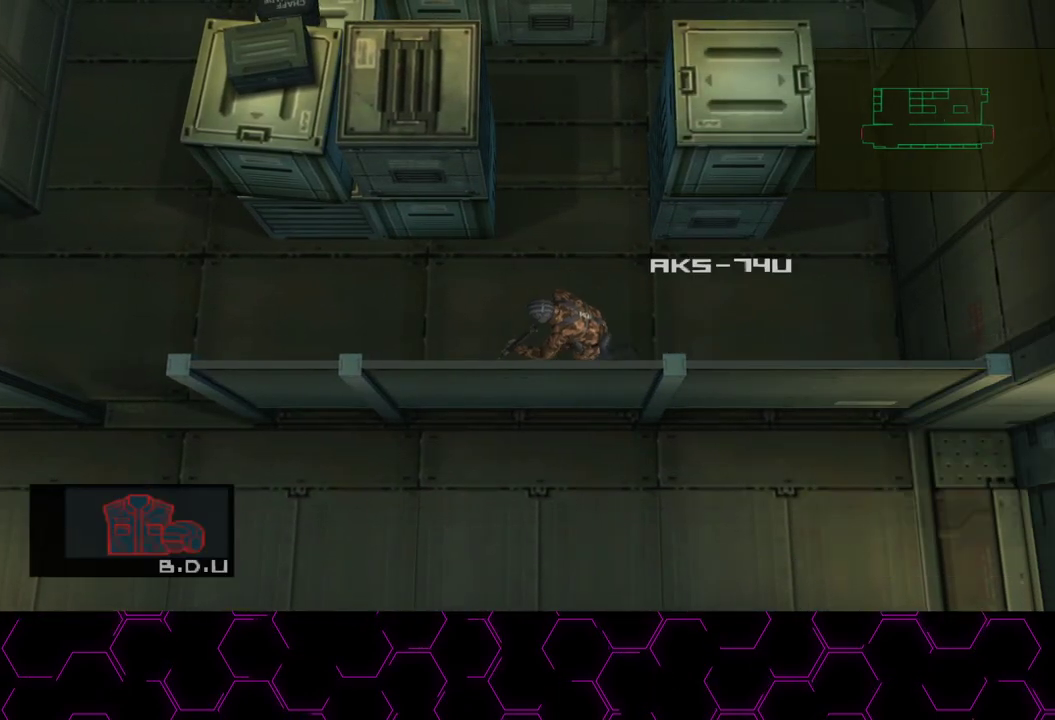
{"dt_ms": 500, "buttons": ["L3"], "left_stick": "left", "right_stick": "center", "button_events": []}
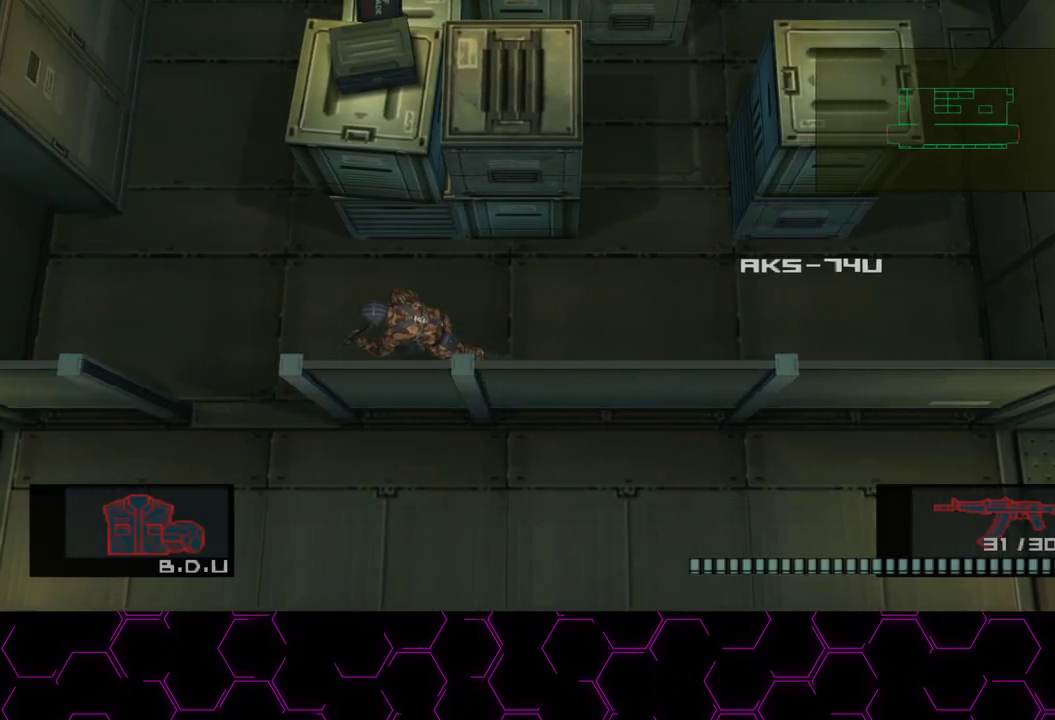
{"dt_ms": 500, "buttons": [], "left_stick": "down", "right_stick": "center", "button_events": []}
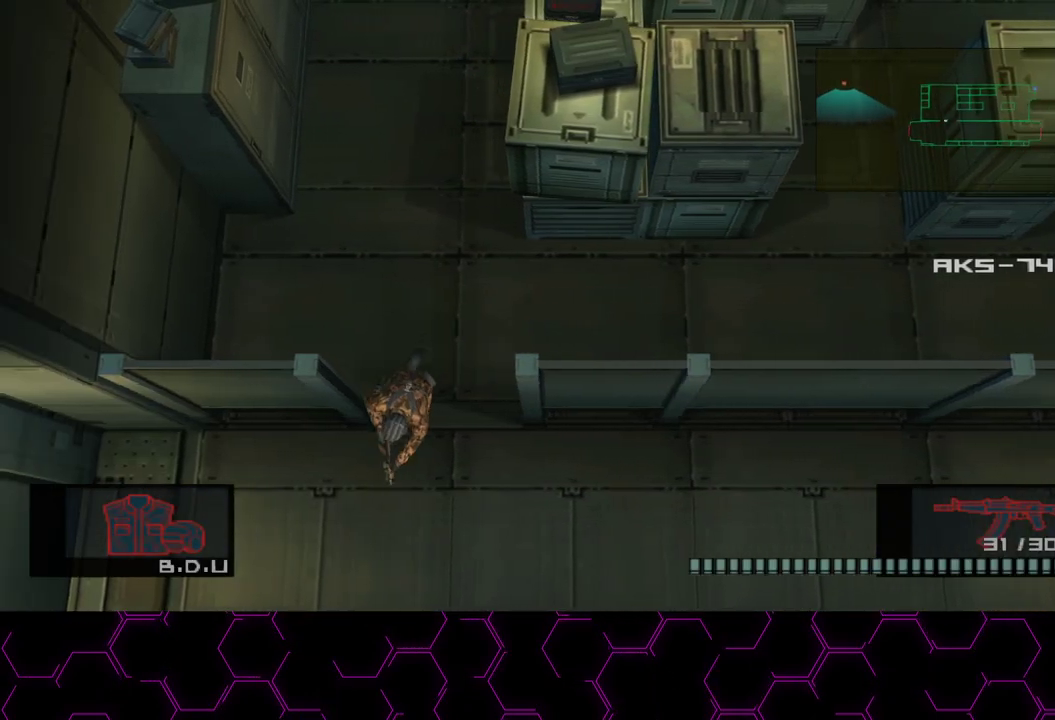
{"dt_ms": 500, "buttons": [], "left_stick": "left", "right_stick": "center", "button_events": []}
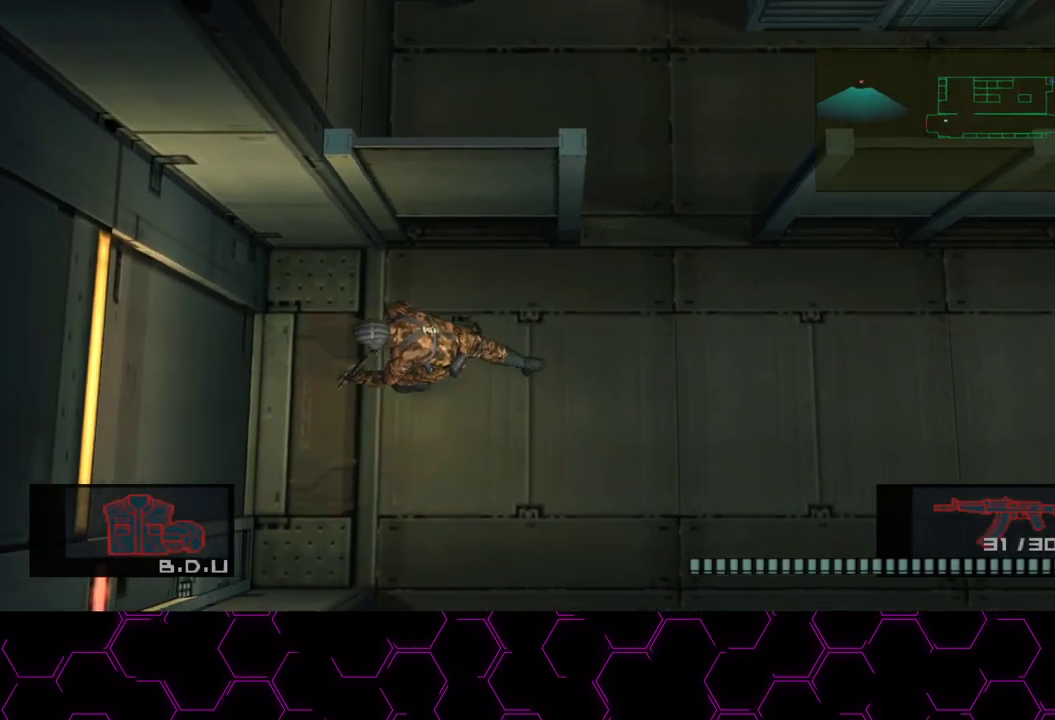
{"dt_ms": 500, "buttons": [], "left_stick": "left", "right_stick": "center", "button_events": []}
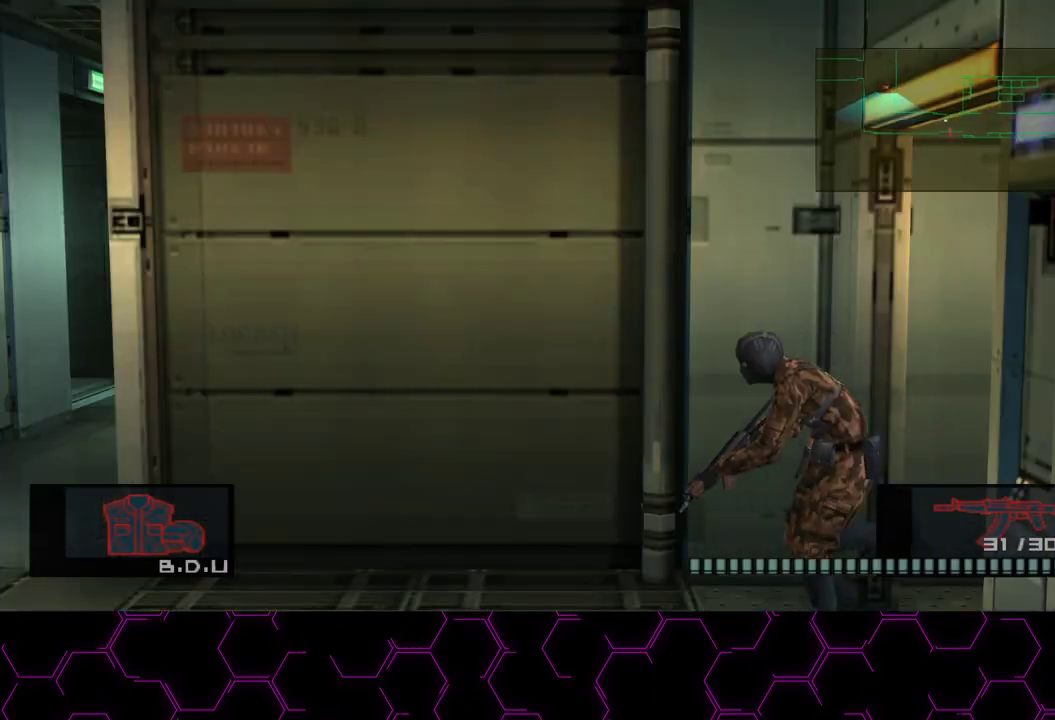
{"dt_ms": 500, "buttons": [], "left_stick": "left", "right_stick": "center", "button_events": []}
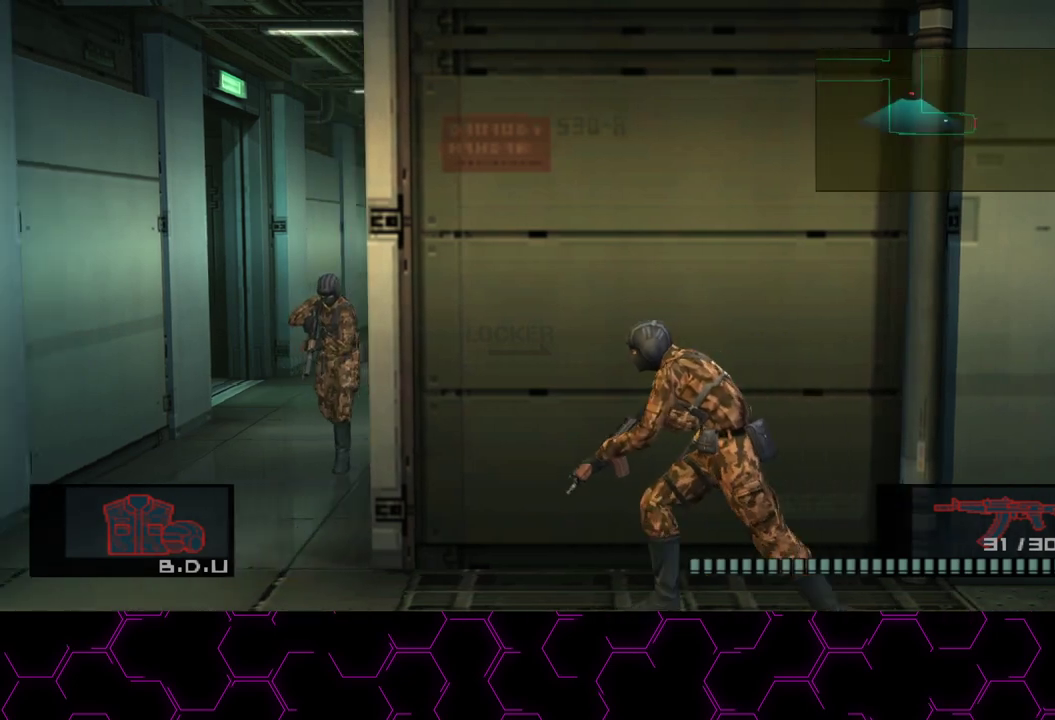
{"dt_ms": 500, "buttons": [], "left_stick": "up-left", "right_stick": "center", "button_events": []}
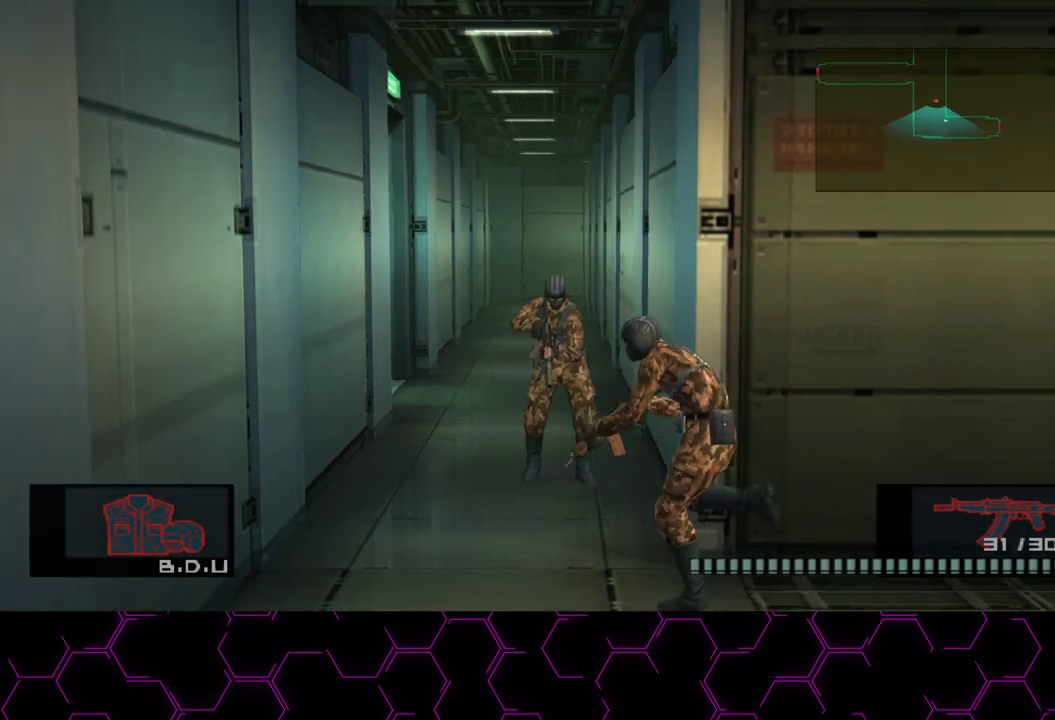
{"dt_ms": 500, "buttons": ["CROSS"], "left_stick": "up", "right_stick": "center", "button_events": [[483, "CROSS", "down"]]}
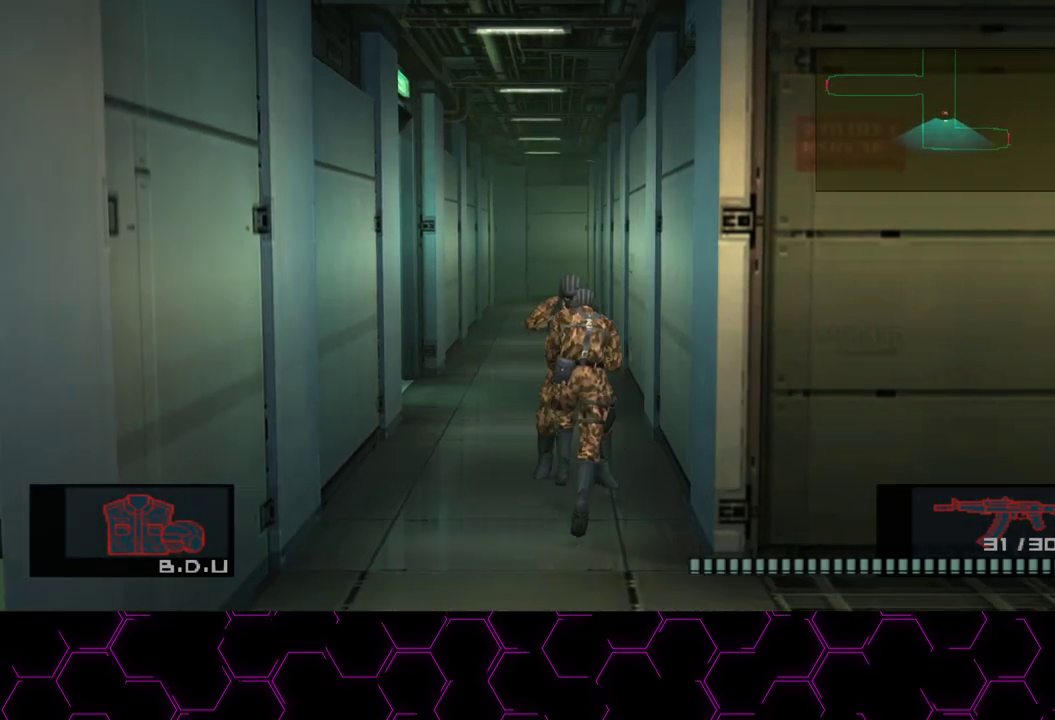
{"dt_ms": 500, "buttons": ["R2", "DPAD_DOWN"], "left_stick": "center", "right_stick": "center", "button_events": [[67, "CROSS", "up"], [300, "R2", "down"], [483, "DPAD_DOWN", "down"]]}